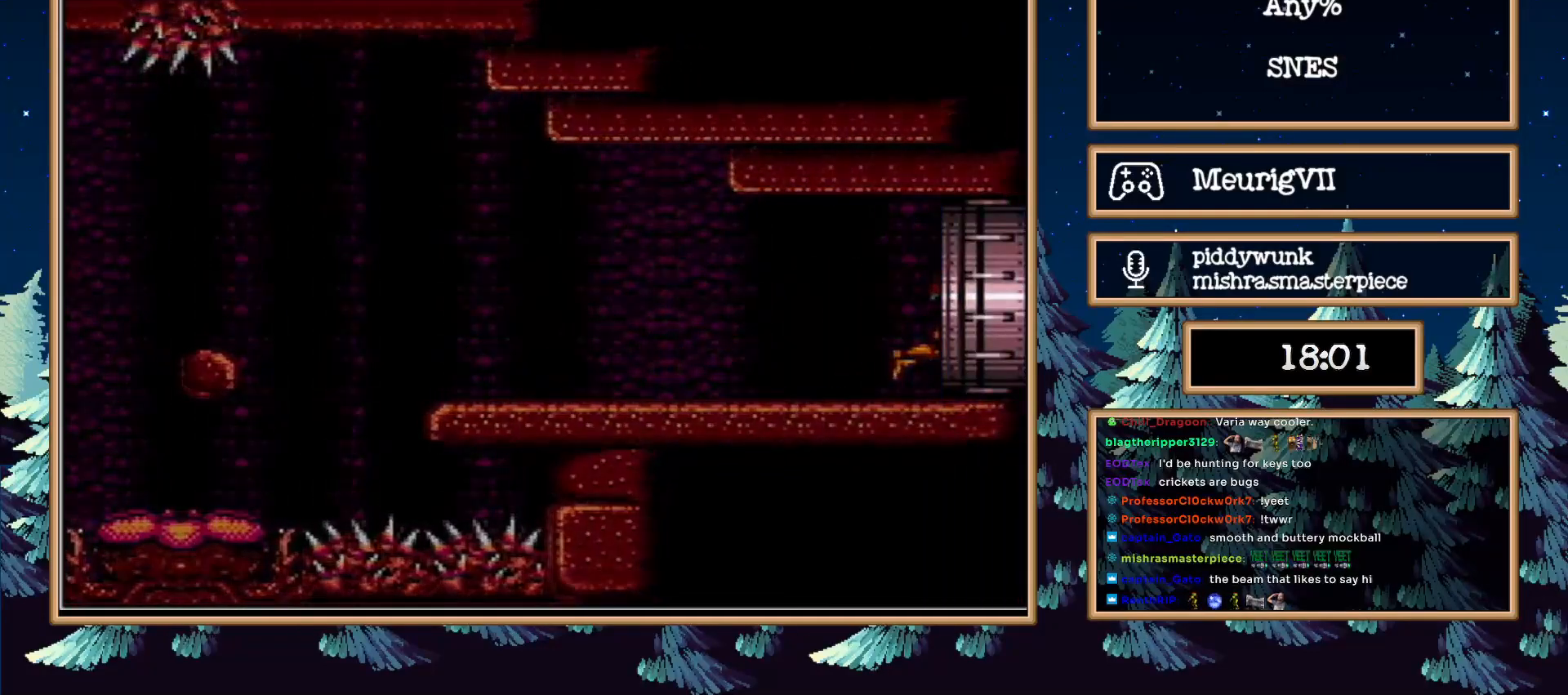
Gameplay with a controller (Nintendo layout); each line is a JSON object with the inputs held at the frame after it. "events" lists button and stick changes between this image and that frame as [ms after this image, input, new state], when the widget could be followed in between. Not read: L3 R3.
{"buttons": [], "events": [[17, "DPAD_RIGHT", "up"], [483, "L1", "up"]]}
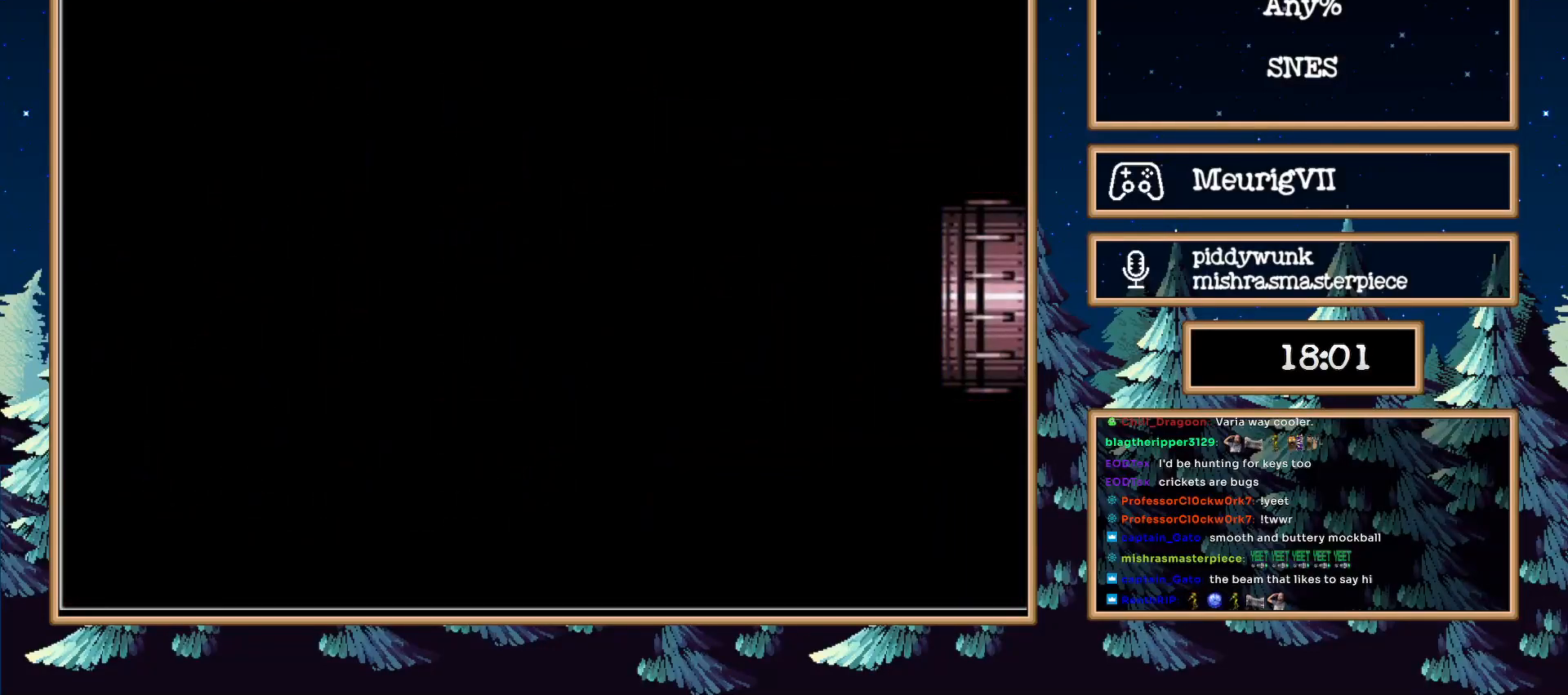
{"buttons": ["L1"], "events": [[250, "L1", "down"]]}
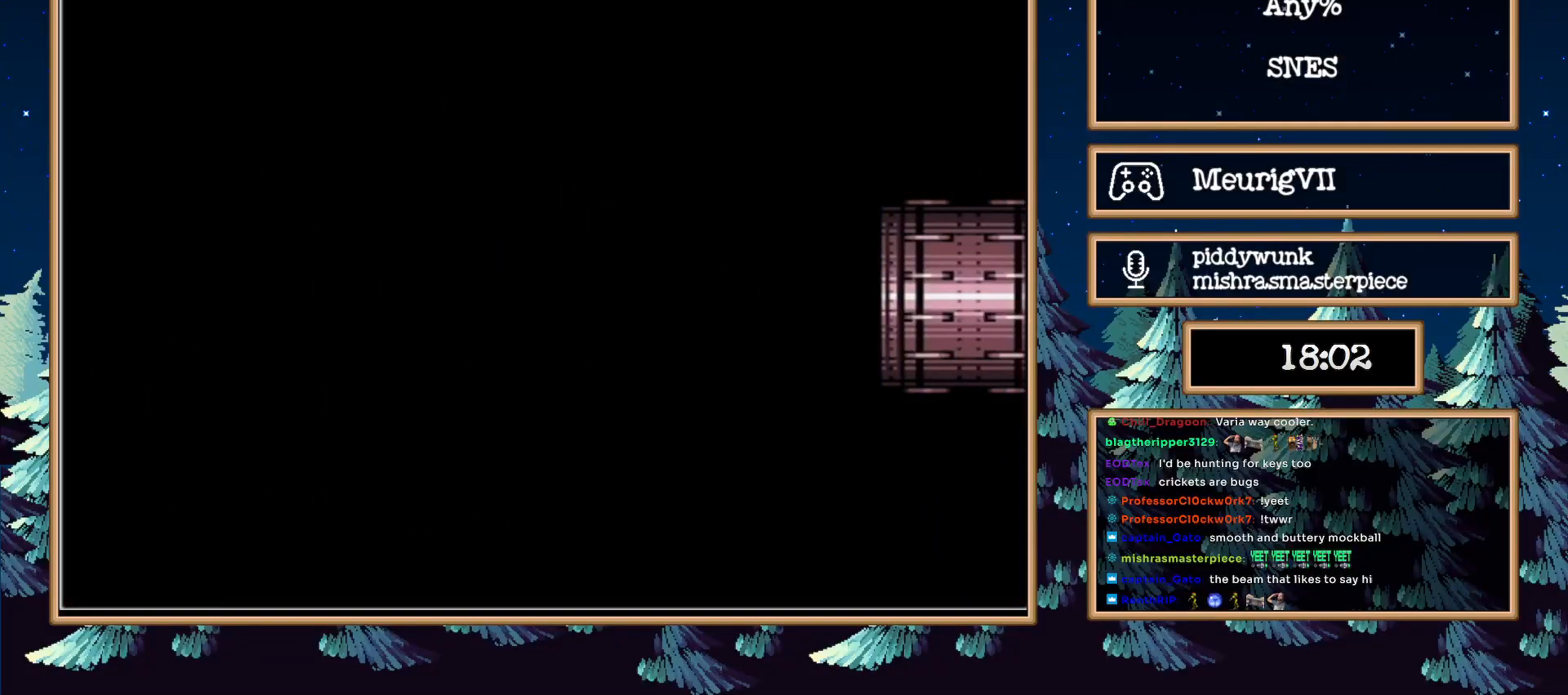
{"buttons": ["L1"], "events": []}
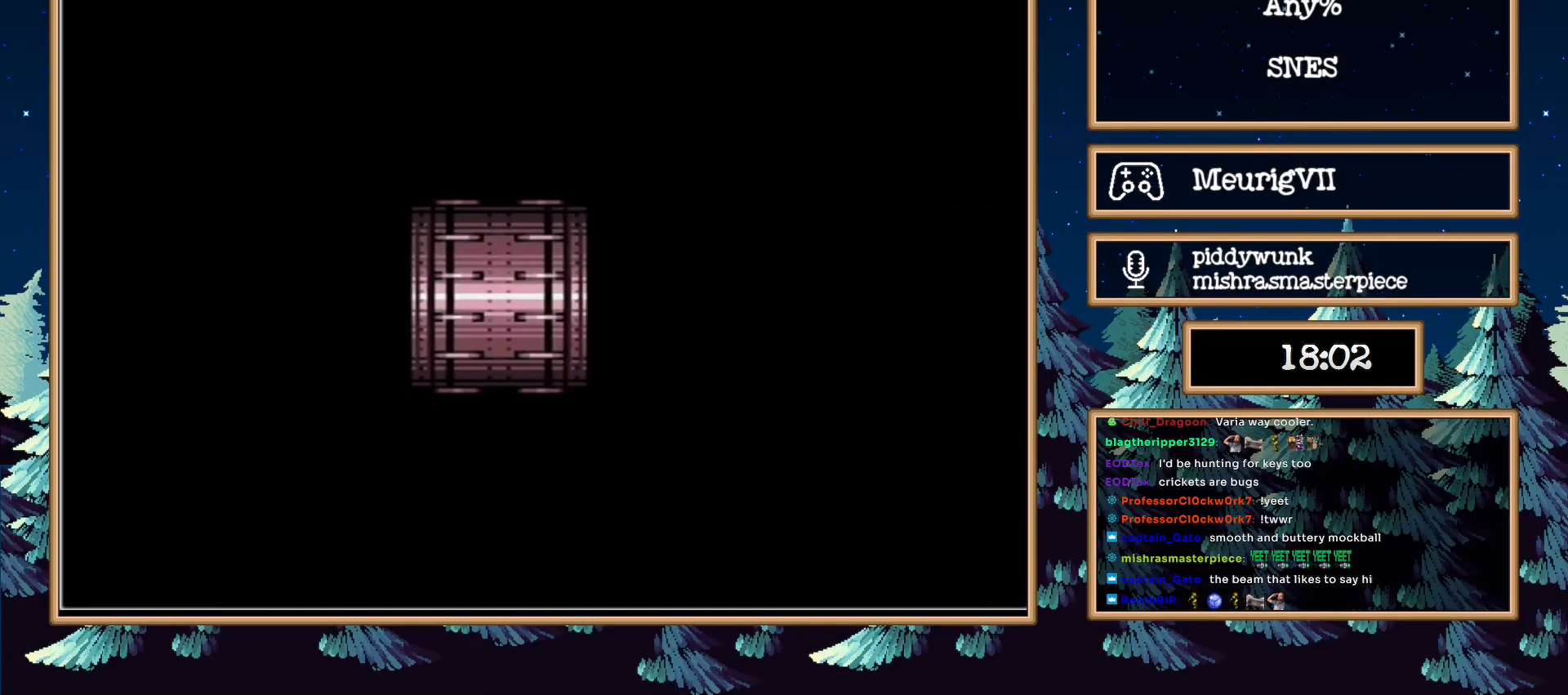
{"buttons": ["L1"], "events": []}
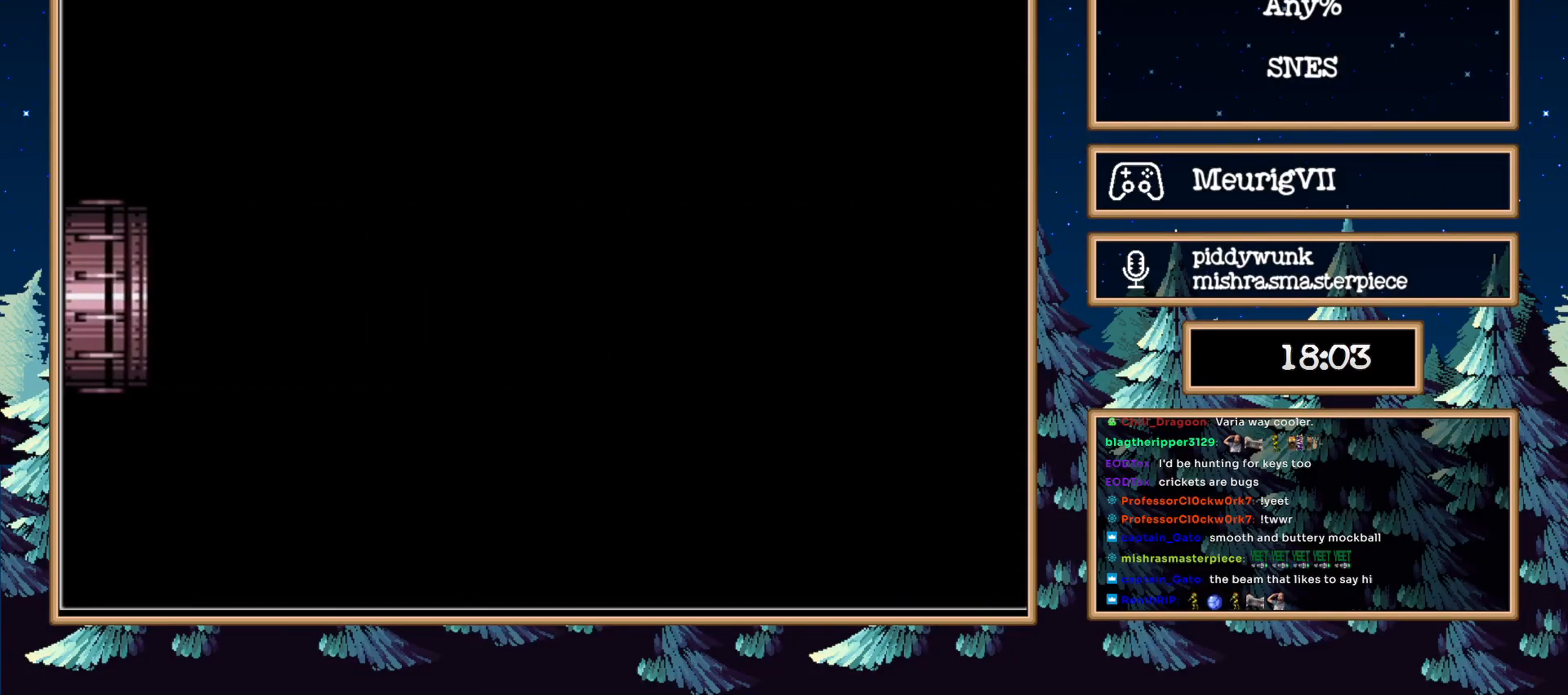
{"buttons": ["L1"], "events": []}
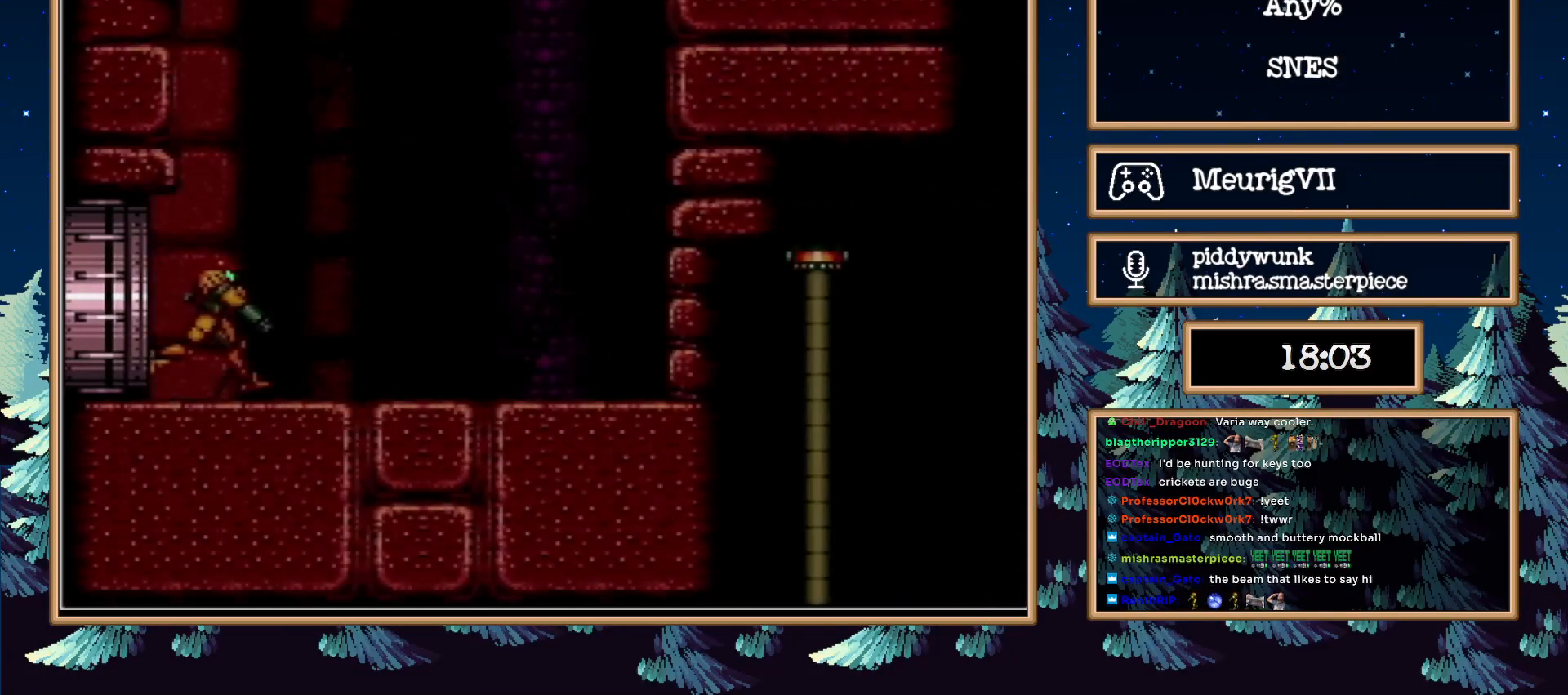
{"buttons": ["DPAD_DOWN"], "events": [[67, "DPAD_RIGHT", "down"], [67, "X", "down"], [200, "X", "up"], [350, "L1", "up"], [367, "DPAD_DOWN", "down"], [367, "DPAD_RIGHT", "up"], [433, "DPAD_LEFT", "down"], [483, "DPAD_LEFT", "up"]]}
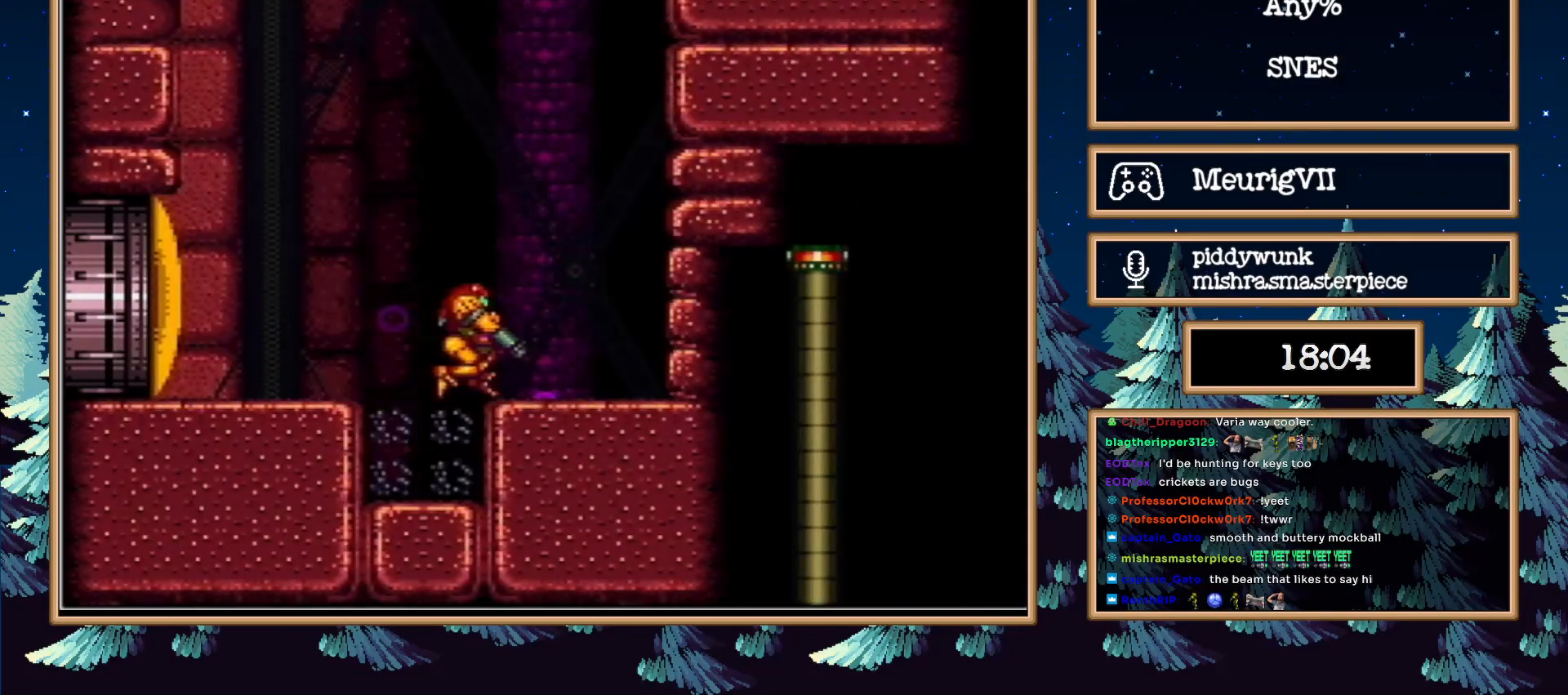
{"buttons": ["Y", "DPAD_DOWN"], "events": [[33, "X", "down"], [117, "X", "up"], [250, "DPAD_DOWN", "up"], [317, "DPAD_DOWN", "down"], [317, "Y", "down"], [400, "DPAD_DOWN", "up"], [483, "DPAD_DOWN", "down"]]}
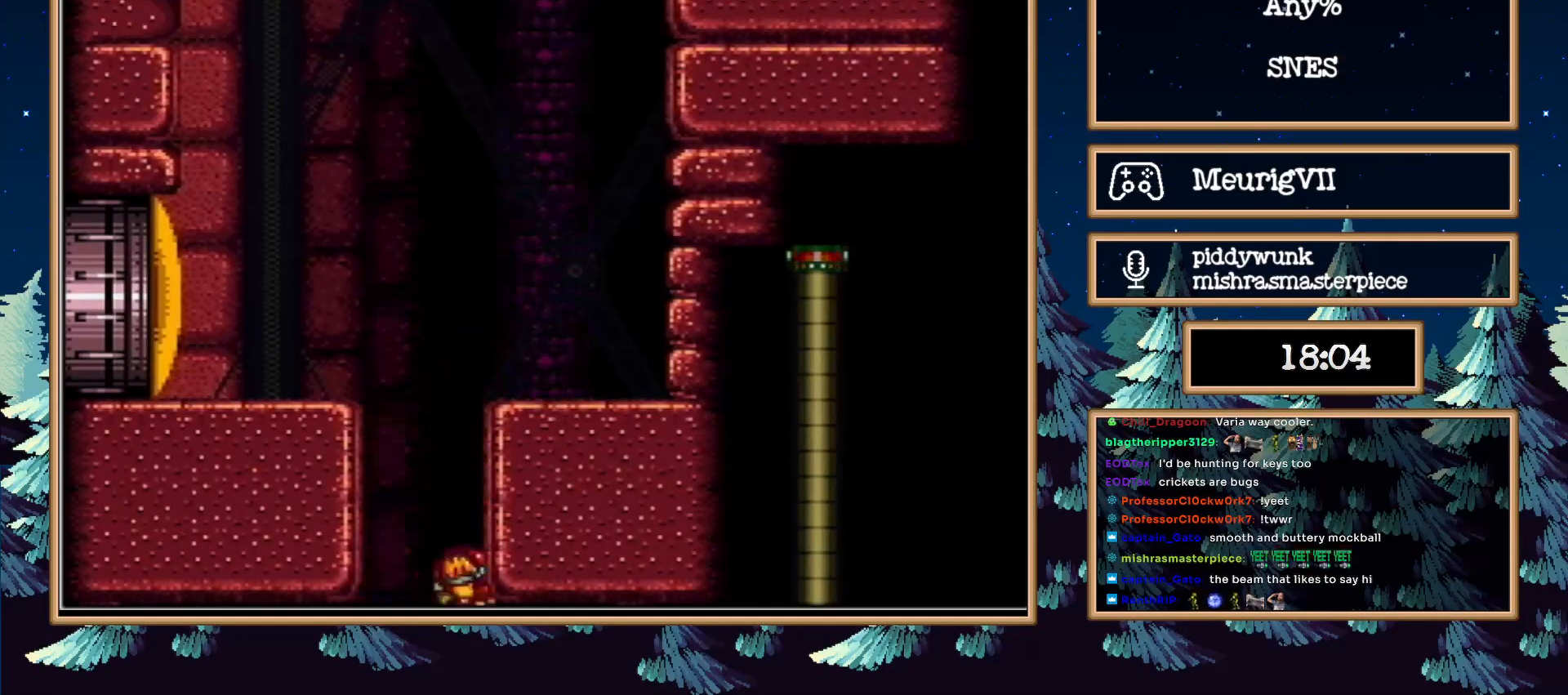
{"buttons": ["DPAD_LEFT"], "events": [[17, "Y", "up"], [83, "DPAD_RIGHT", "down"], [117, "DPAD_DOWN", "up"], [350, "DPAD_RIGHT", "up"], [383, "DPAD_LEFT", "down"]]}
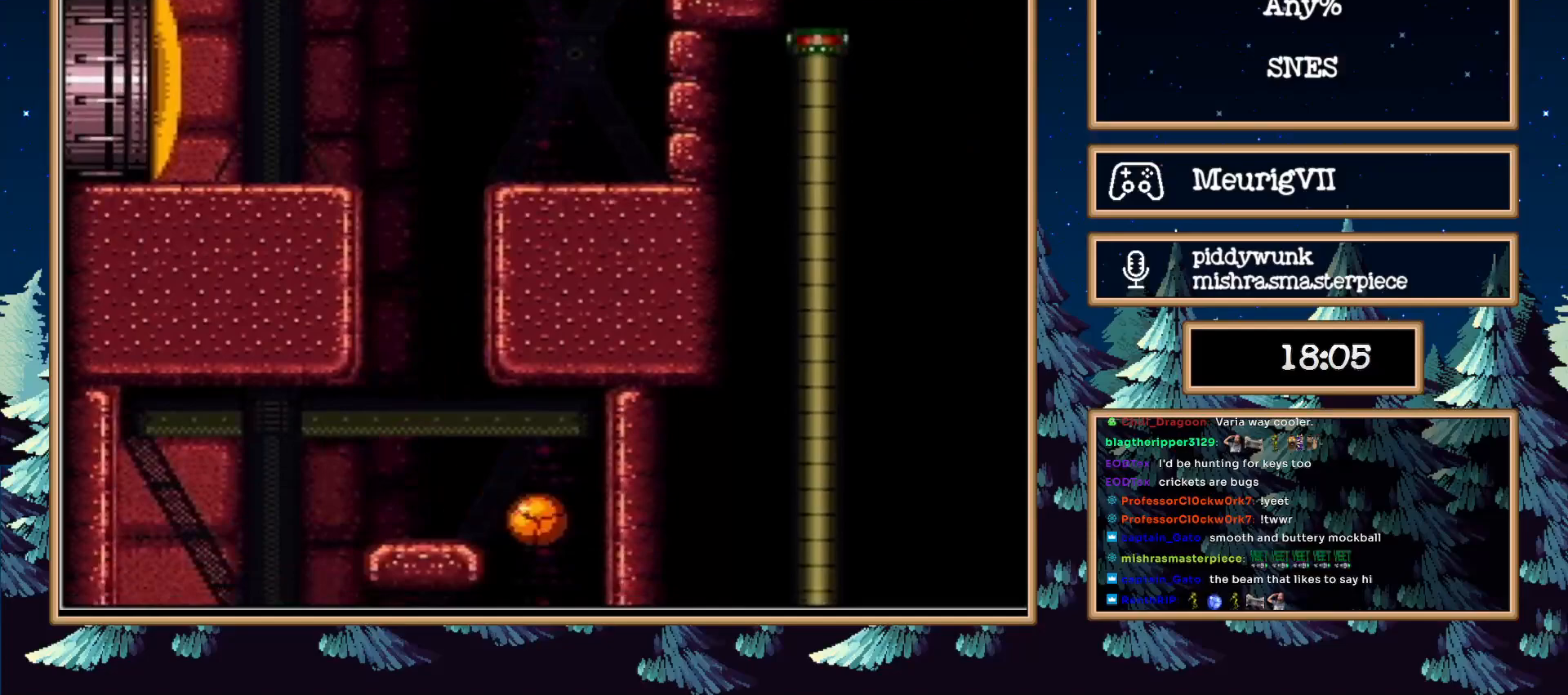
{"buttons": ["B", "DPAD_RIGHT"], "events": [[250, "B", "down"], [367, "DPAD_RIGHT", "down"], [400, "DPAD_LEFT", "up"]]}
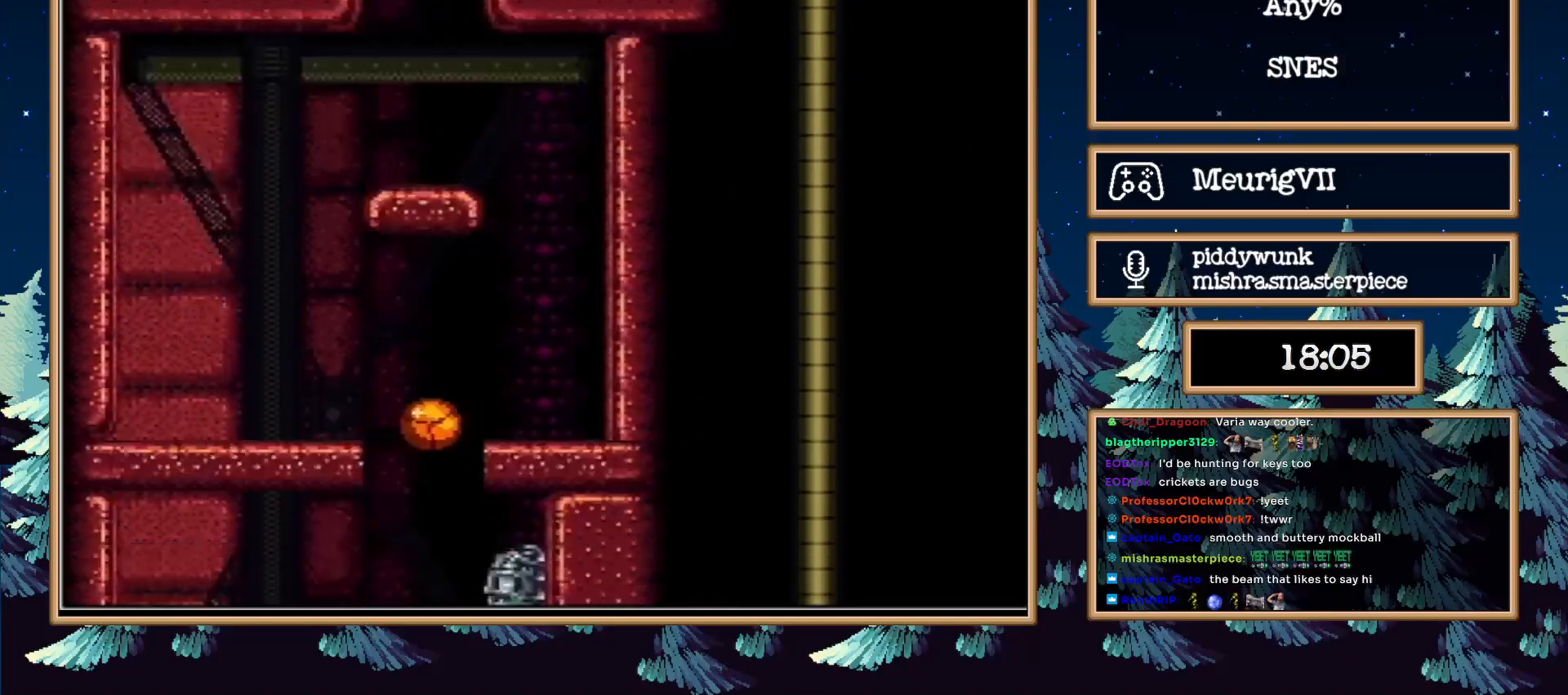
{"buttons": ["B"], "events": [[350, "DPAD_RIGHT", "up"]]}
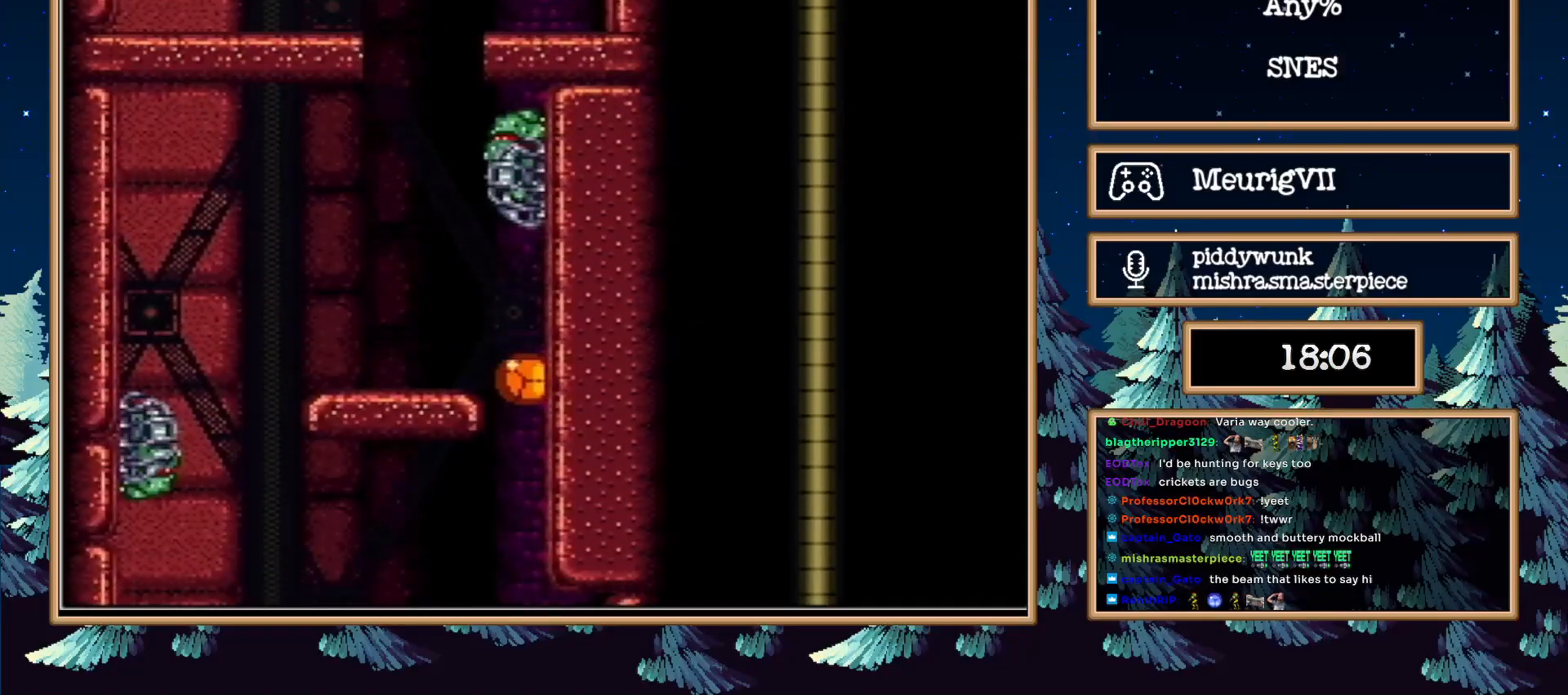
{"buttons": ["B", "DPAD_LEFT"], "events": [[17, "DPAD_LEFT", "down"]]}
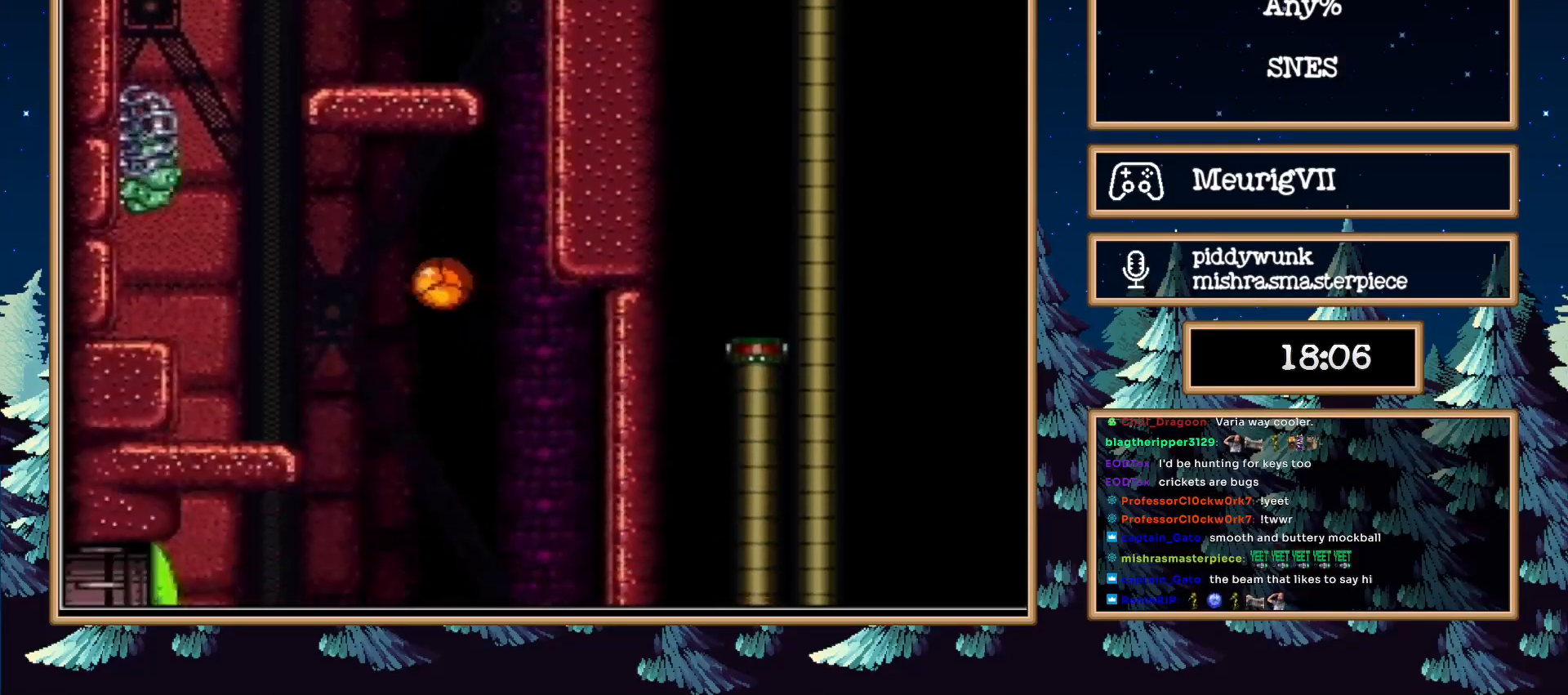
{"buttons": ["B"], "events": [[183, "DPAD_LEFT", "up"], [183, "DPAD_UP", "down"], [283, "B", "up"], [283, "X", "down"], [350, "DPAD_UP", "up"], [417, "B", "down"], [417, "X", "up"]]}
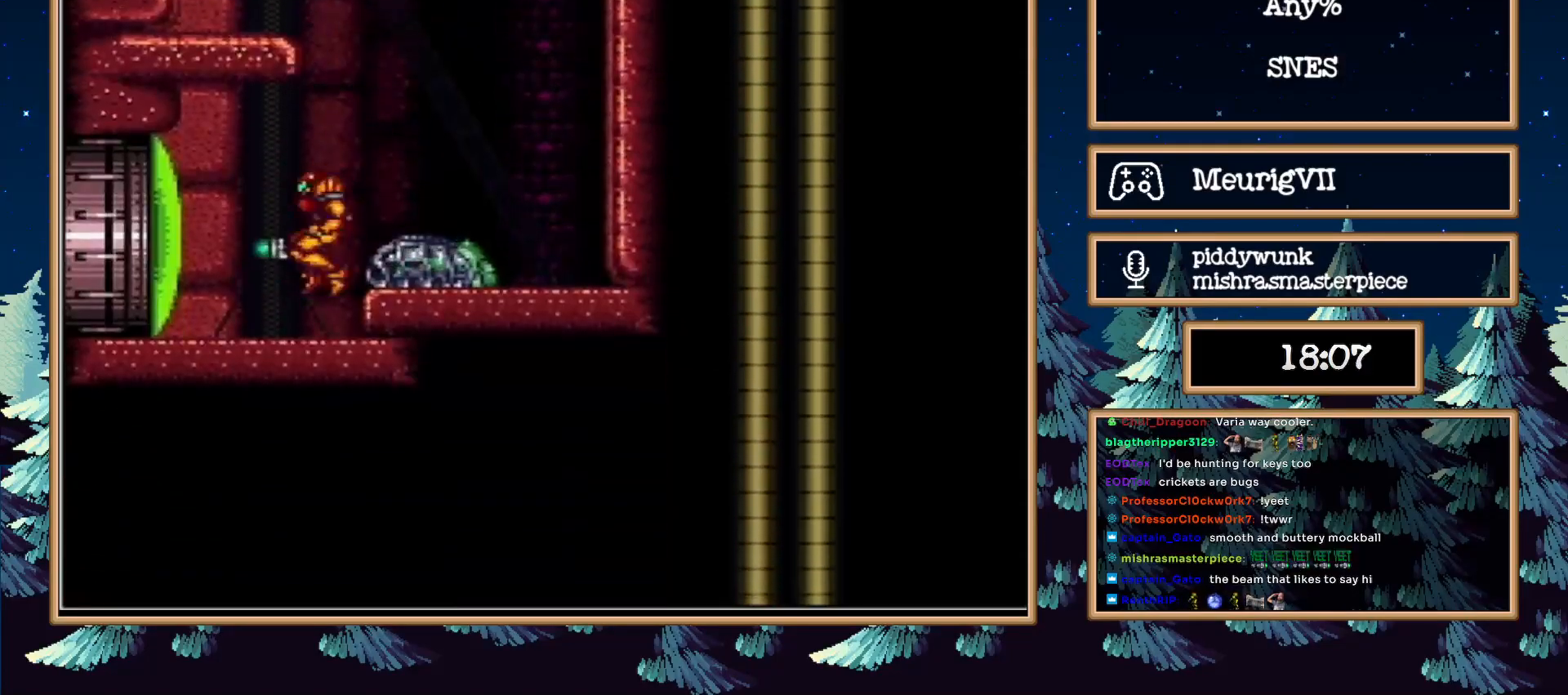
{"buttons": ["B", "DPAD_LEFT"], "events": [[17, "SELECT", "down"], [50, "SELECT", "up"], [150, "DPAD_DOWN", "down"], [183, "DPAD_DOWN", "up"], [183, "DPAD_LEFT", "down"]]}
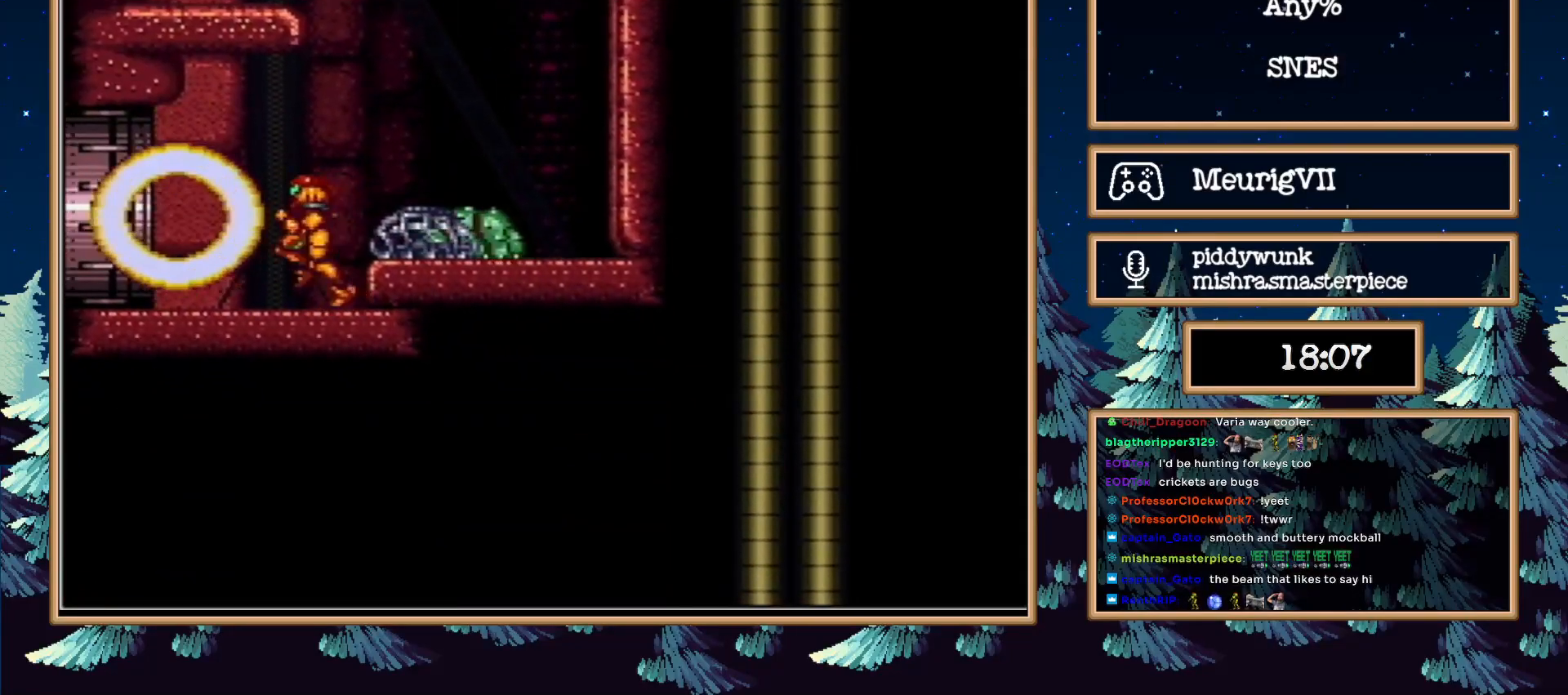
{"buttons": ["B"], "events": [[350, "DPAD_LEFT", "up"]]}
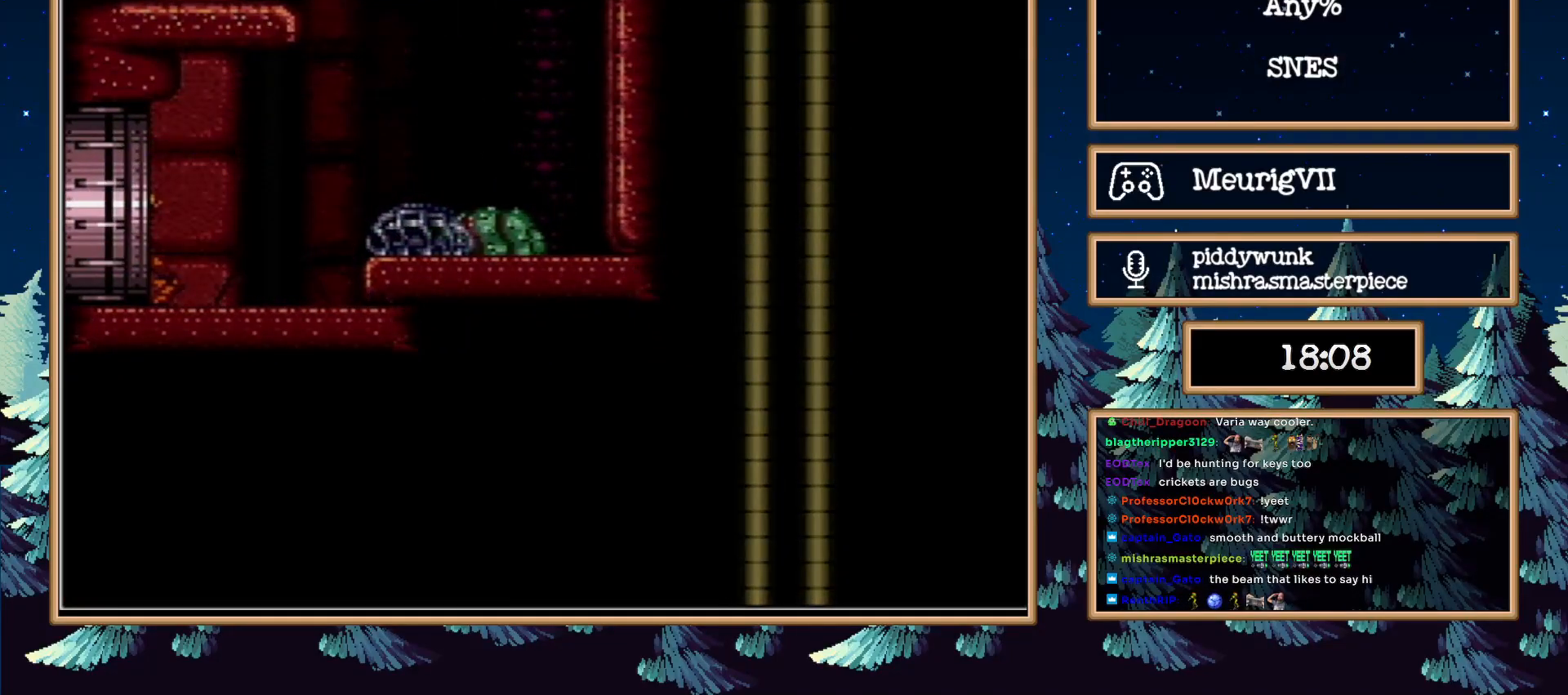
{"buttons": ["B"], "events": []}
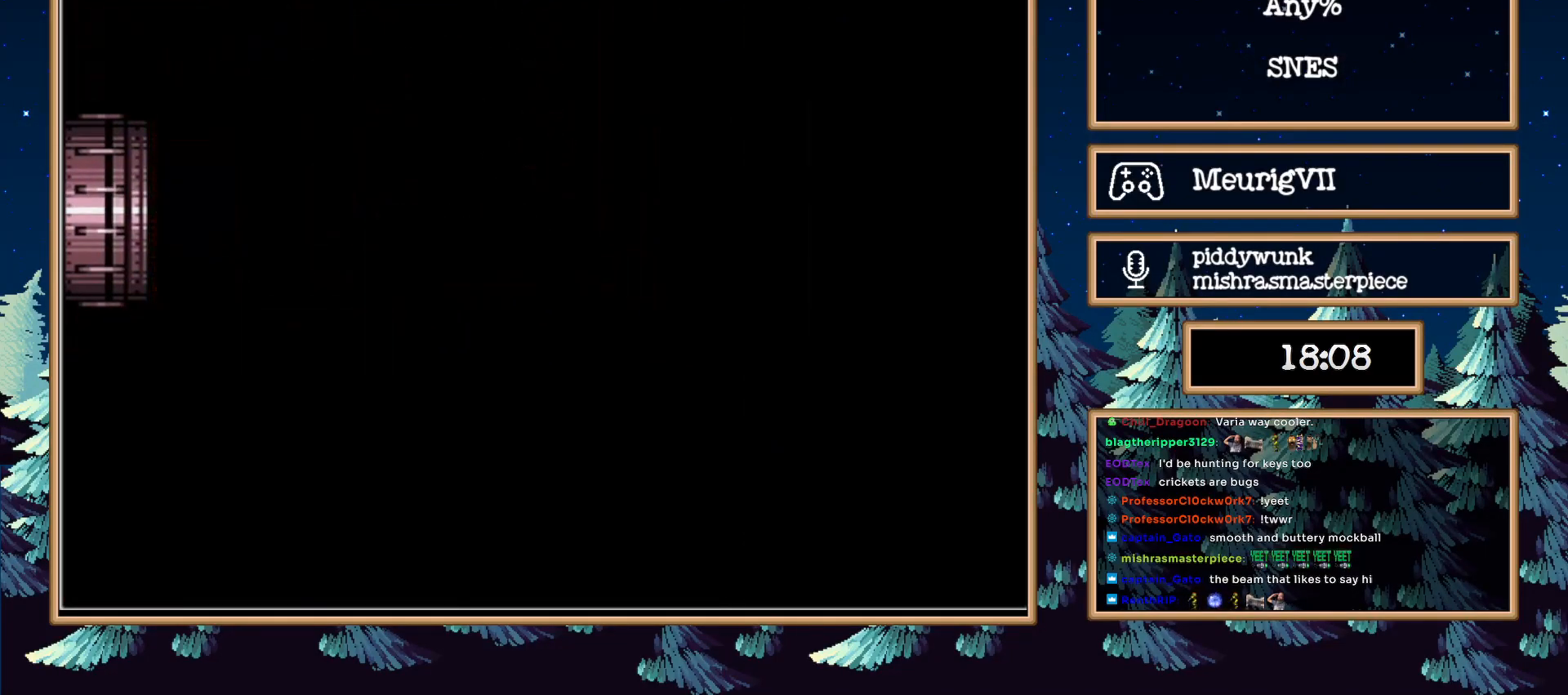
{"buttons": ["B"], "events": []}
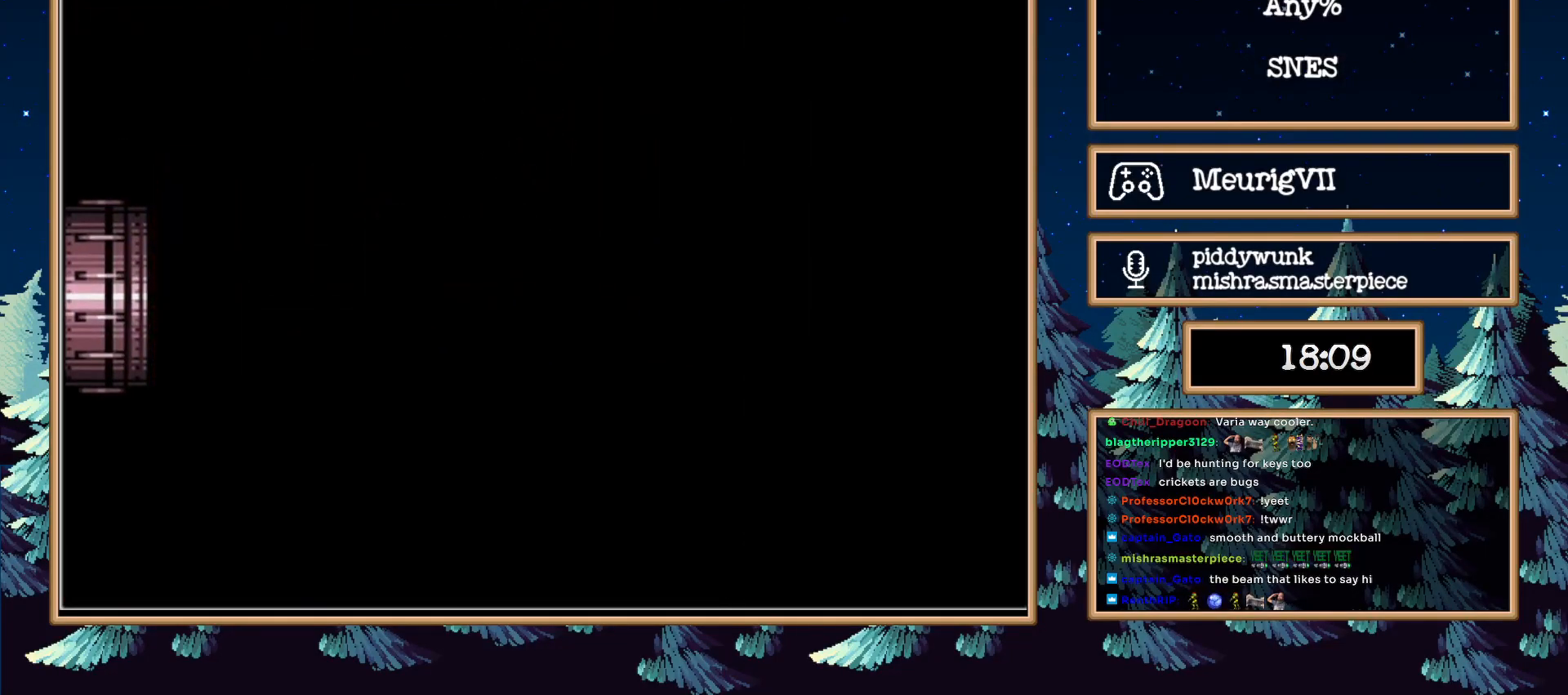
{"buttons": ["B", "DPAD_LEFT"], "events": [[317, "DPAD_LEFT", "down"]]}
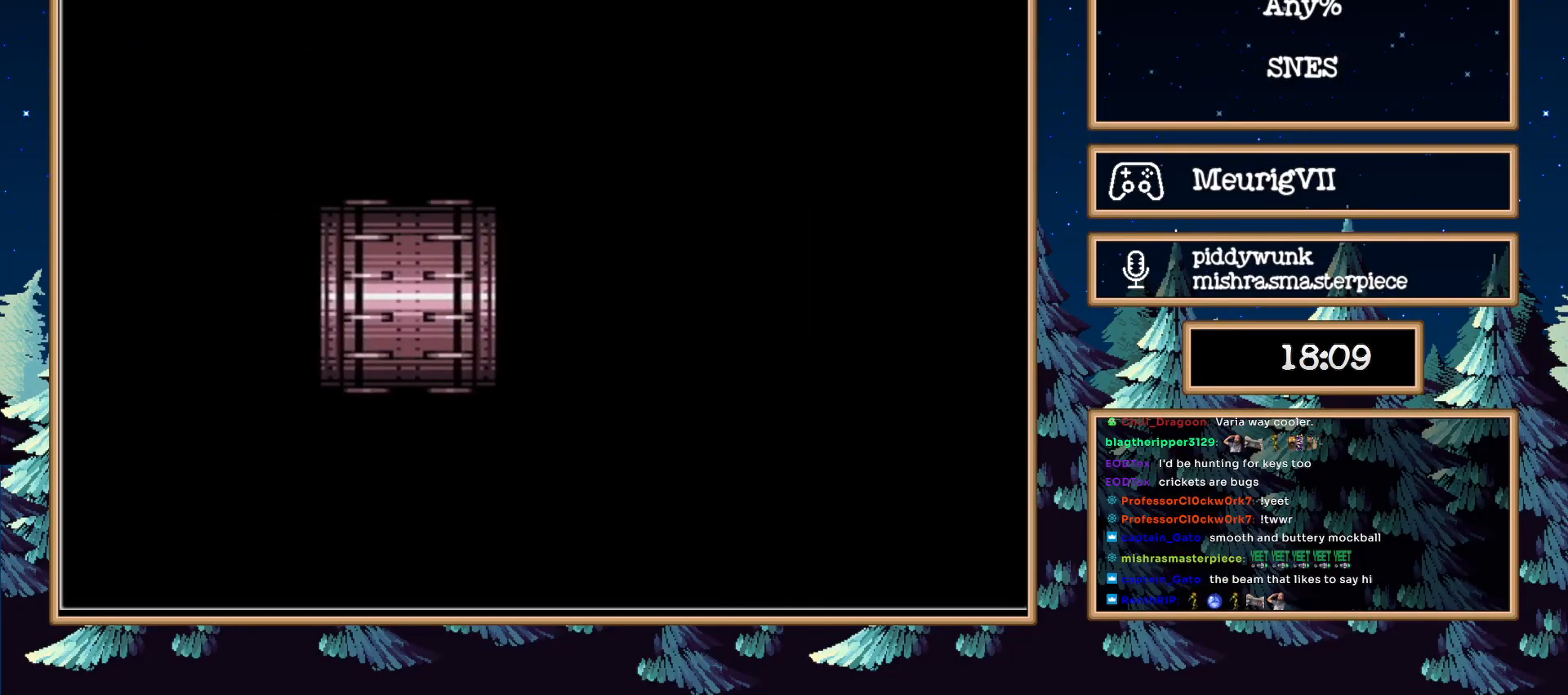
{"buttons": ["B", "DPAD_LEFT"], "events": []}
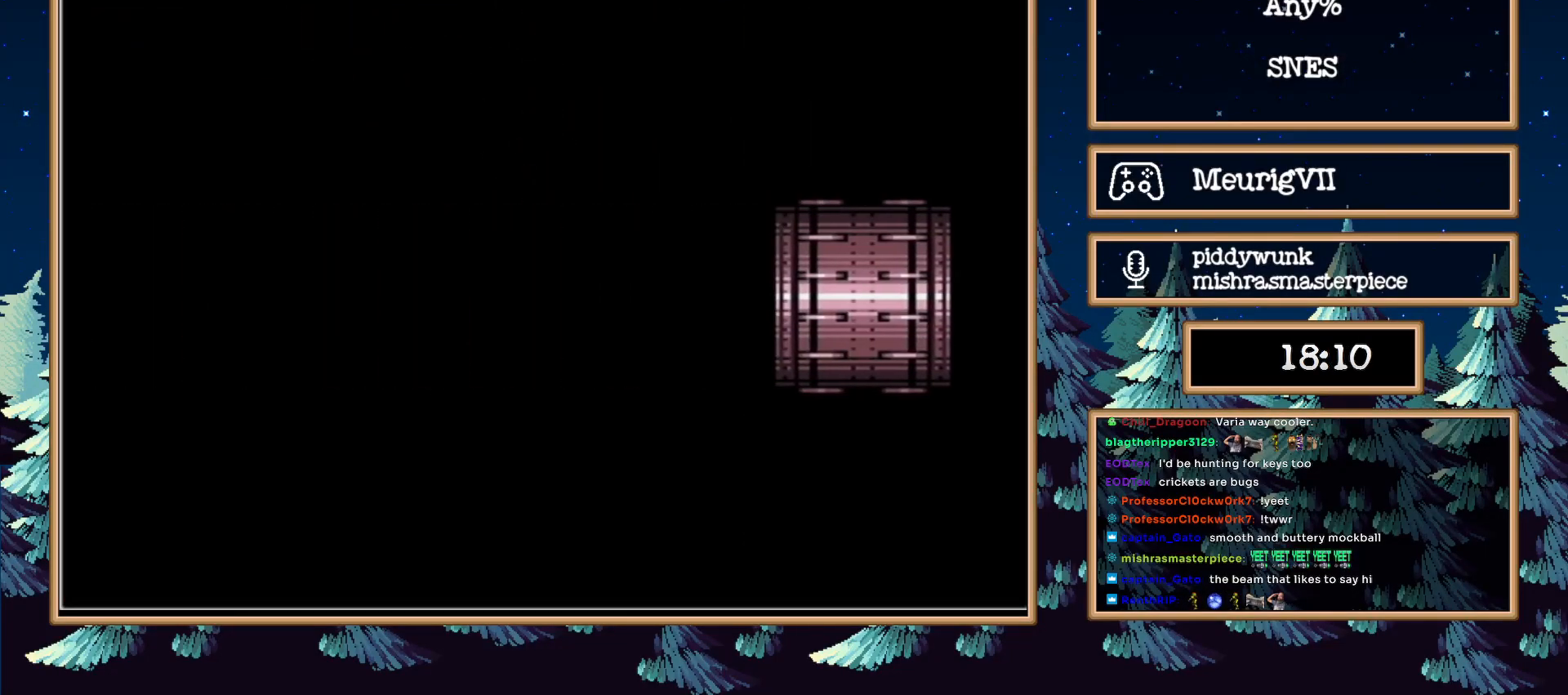
{"buttons": ["B", "DPAD_LEFT"], "events": []}
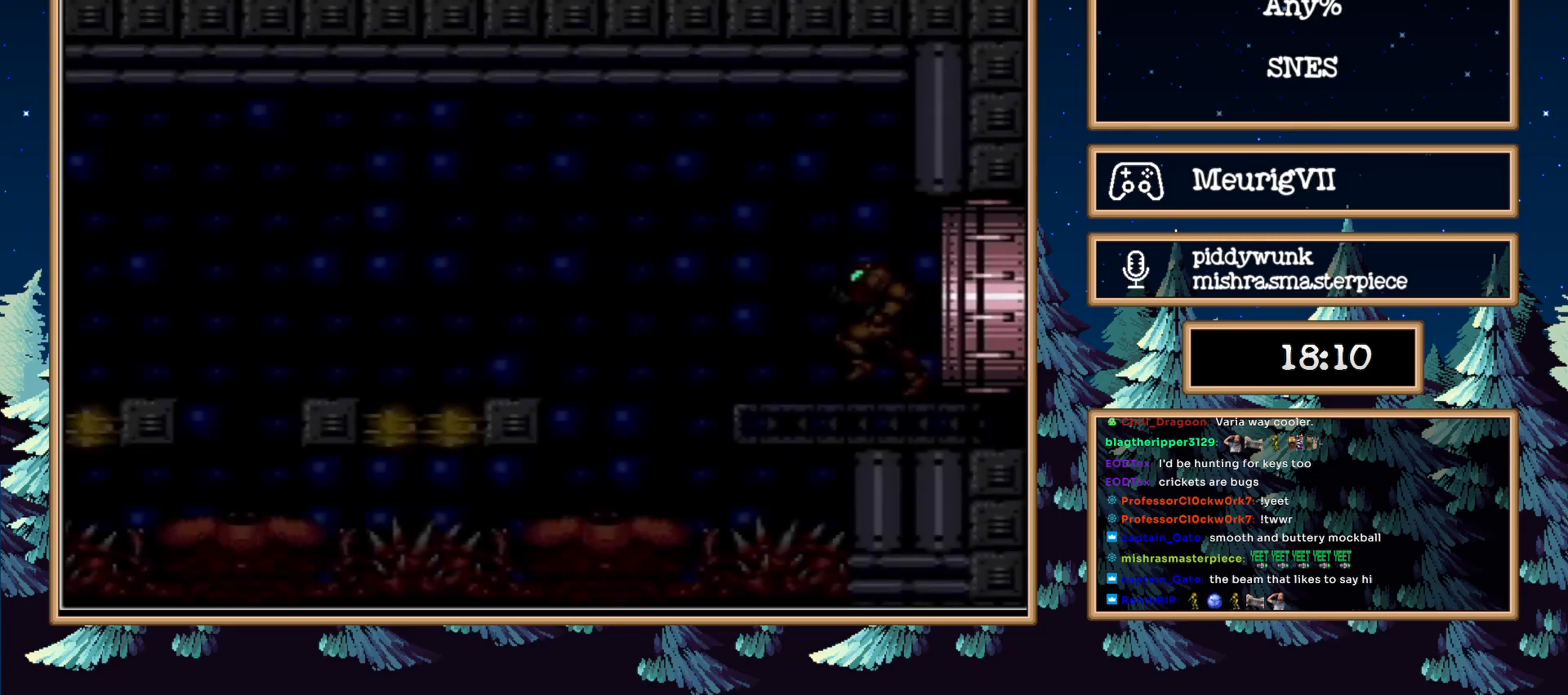
{"buttons": ["A", "B", "DPAD_LEFT"], "events": [[367, "A", "down"]]}